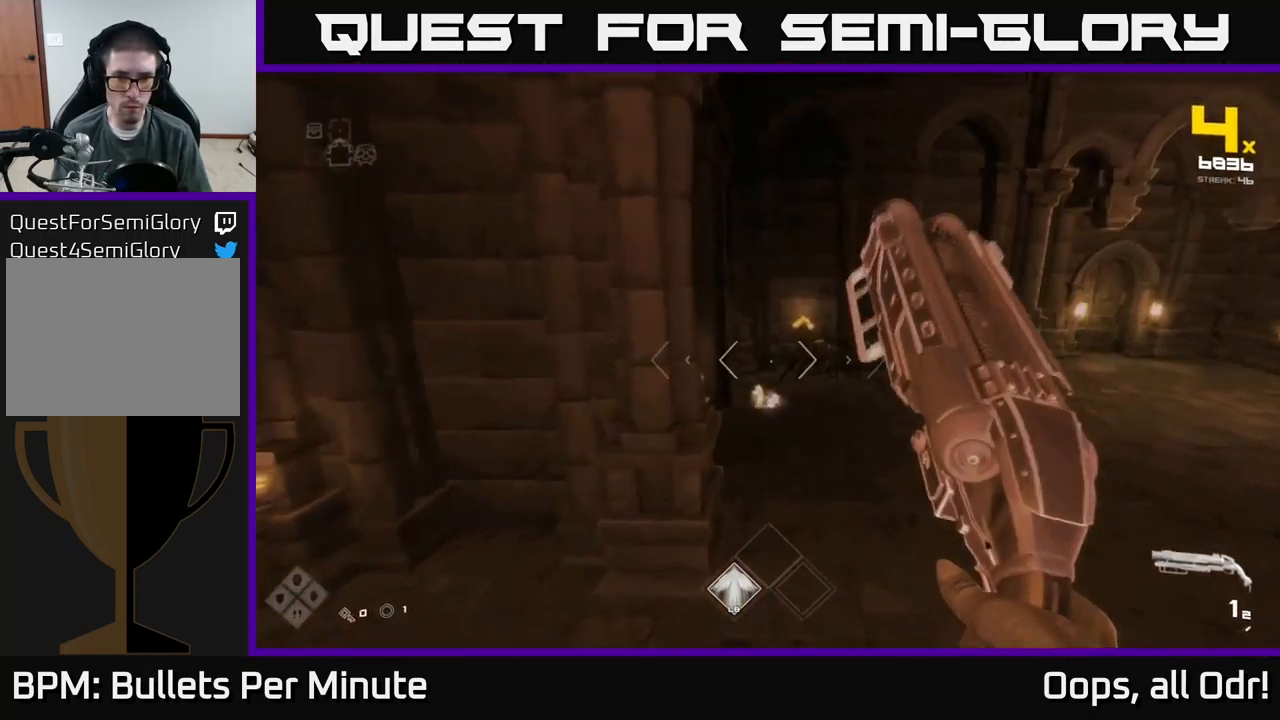
Gameplay with a controller (Xbox layout); each line is a JSON object with the inputs held at the frame after it. "events" lists button and stick changes between this image and that frame as [ms after this image, input, new state], when the widget could be followed in between.
{"buttons": ["R1"], "left_stick": "down", "right_stick": "up-right", "events": [[83, "right_stick", "right"], [133, "right_stick", "center"], [167, "R2", "down"], [267, "R2", "up"], [333, "left_stick", "down"], [483, "right_stick", "up-right"], [500, "R1", "down"]]}
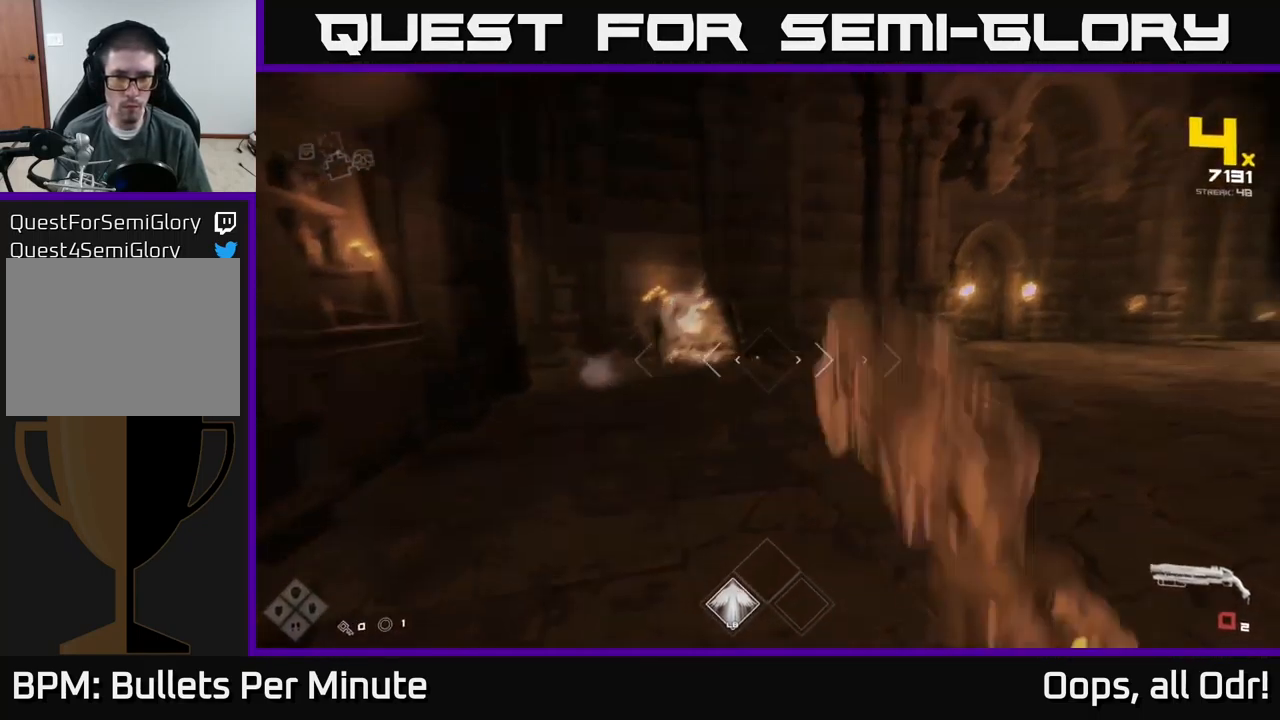
{"buttons": [], "left_stick": "up", "right_stick": "left", "events": [[33, "right_stick", "center"], [100, "R1", "up"], [300, "R1", "down"], [383, "left_stick", "up"], [433, "R1", "up"], [483, "right_stick", "left"]]}
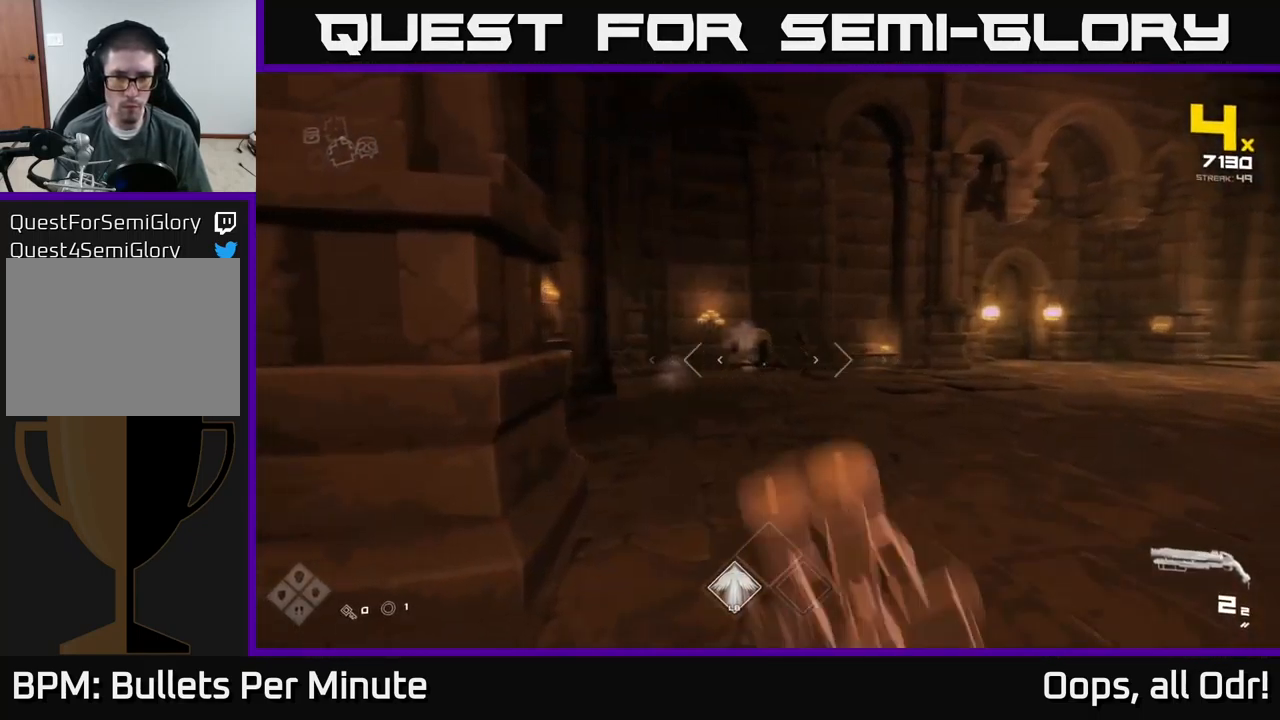
{"buttons": [], "left_stick": "up", "right_stick": "center", "events": [[67, "right_stick", "center"], [200, "R2", "down"], [300, "R2", "up"]]}
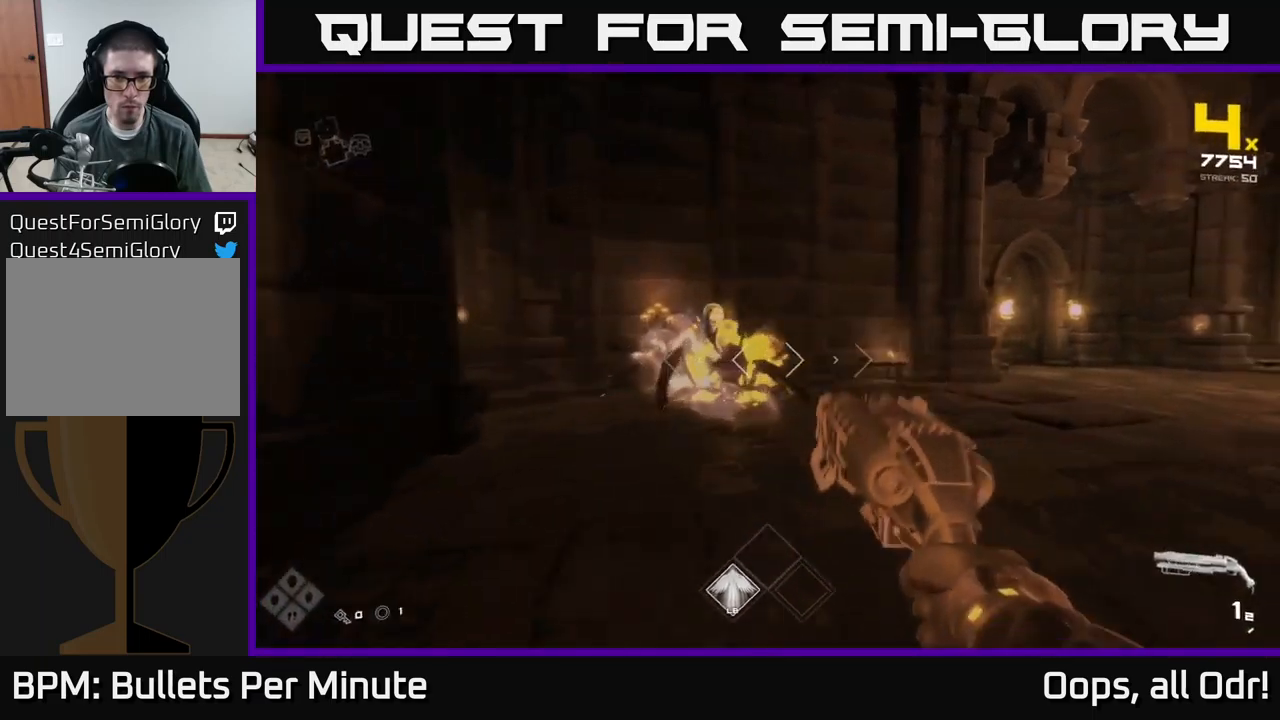
{"buttons": [], "left_stick": "left", "right_stick": "right", "events": [[50, "R1", "down"], [167, "R1", "up"], [200, "right_stick", "right"], [234, "left_stick", "up-left"], [334, "R1", "down"], [484, "R1", "up"], [484, "left_stick", "left"]]}
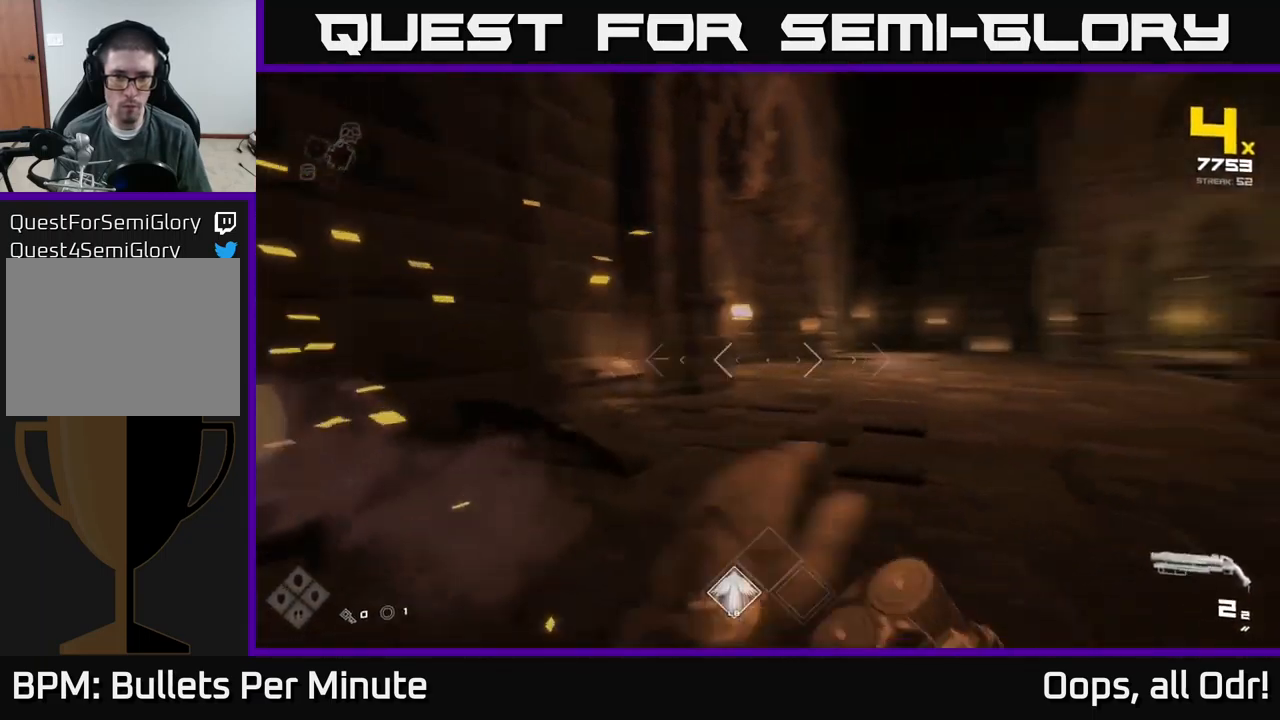
{"buttons": [], "left_stick": "up-left", "right_stick": "center", "events": [[250, "right_stick", "center"], [434, "left_stick", "up-left"]]}
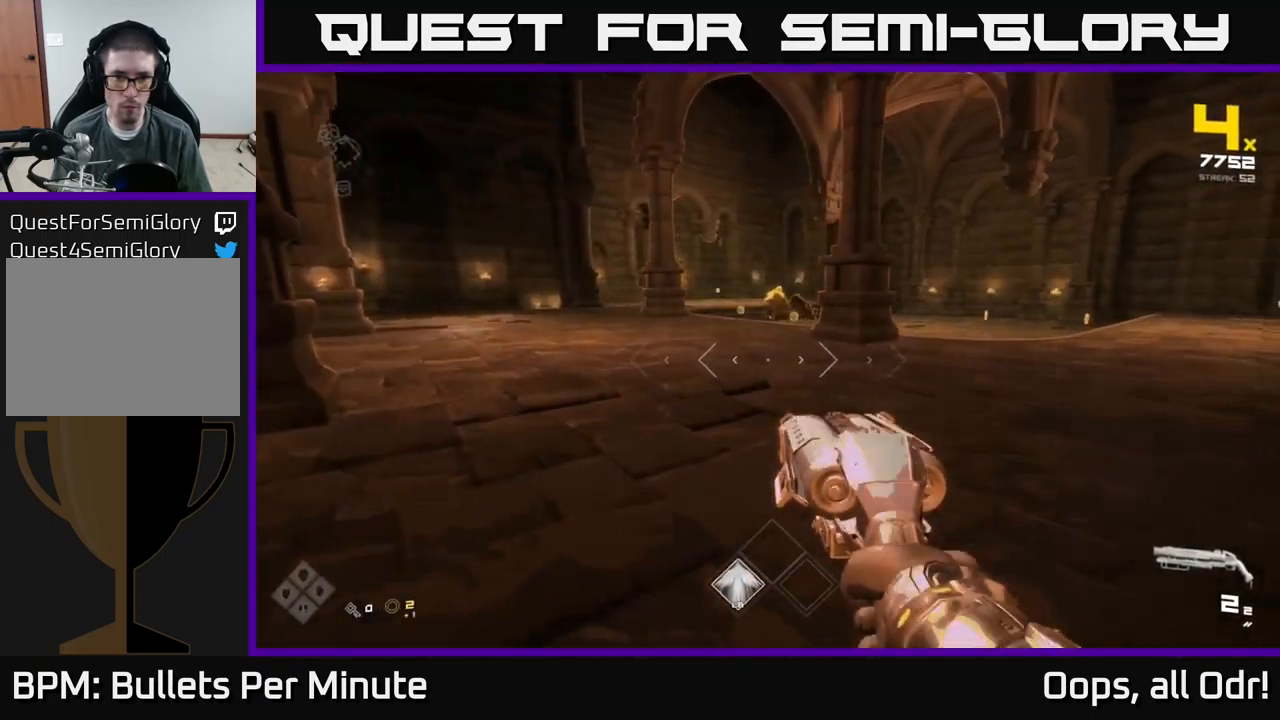
{"buttons": [], "left_stick": "up", "right_stick": "center", "events": [[50, "left_stick", "up"]]}
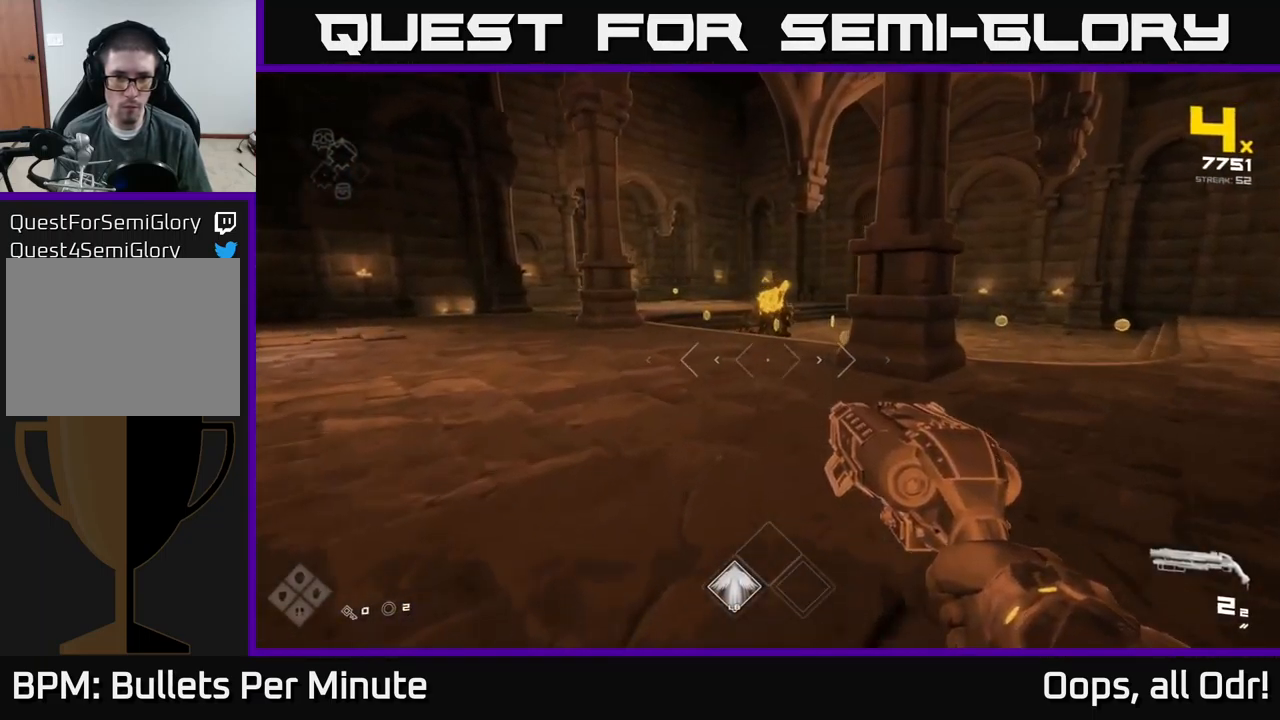
{"buttons": [], "left_stick": "up", "right_stick": "right", "events": [[434, "right_stick", "right"]]}
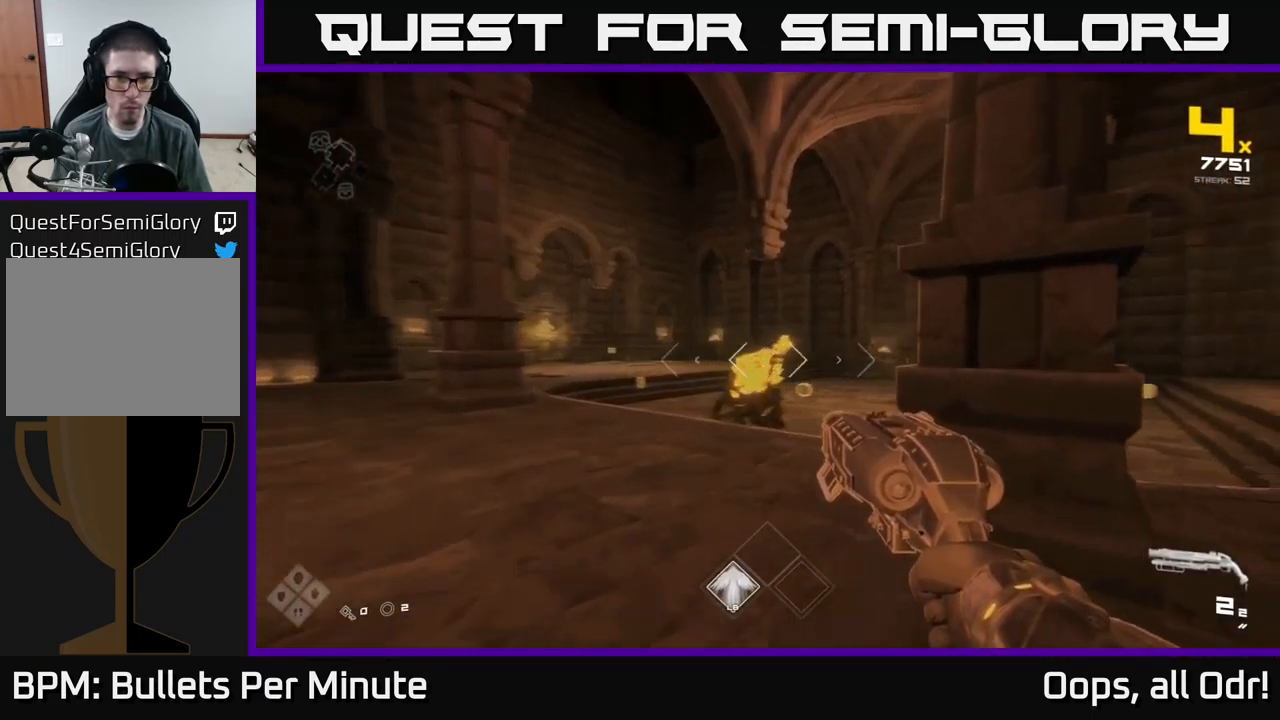
{"buttons": [], "left_stick": "left", "right_stick": "center", "events": [[50, "left_stick", "up-left"], [84, "R2", "down"], [84, "right_stick", "center"], [167, "R2", "up"], [300, "right_stick", "right"], [350, "left_stick", "left"], [367, "R2", "down"], [400, "right_stick", "center"], [467, "R2", "up"]]}
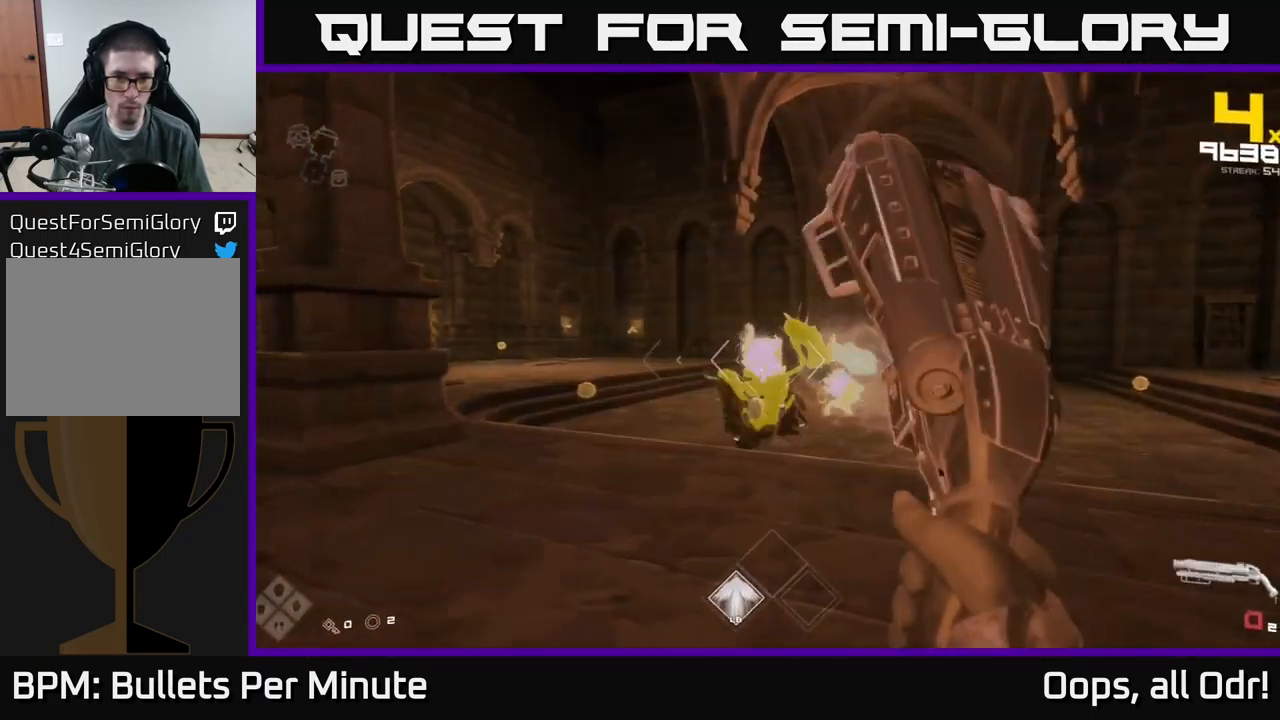
{"buttons": [], "left_stick": "up-right", "right_stick": "center", "events": [[34, "left_stick", "up-left"], [184, "left_stick", "up-right"], [200, "right_stick", "right"], [234, "R1", "down"], [300, "right_stick", "center"], [367, "R1", "up"]]}
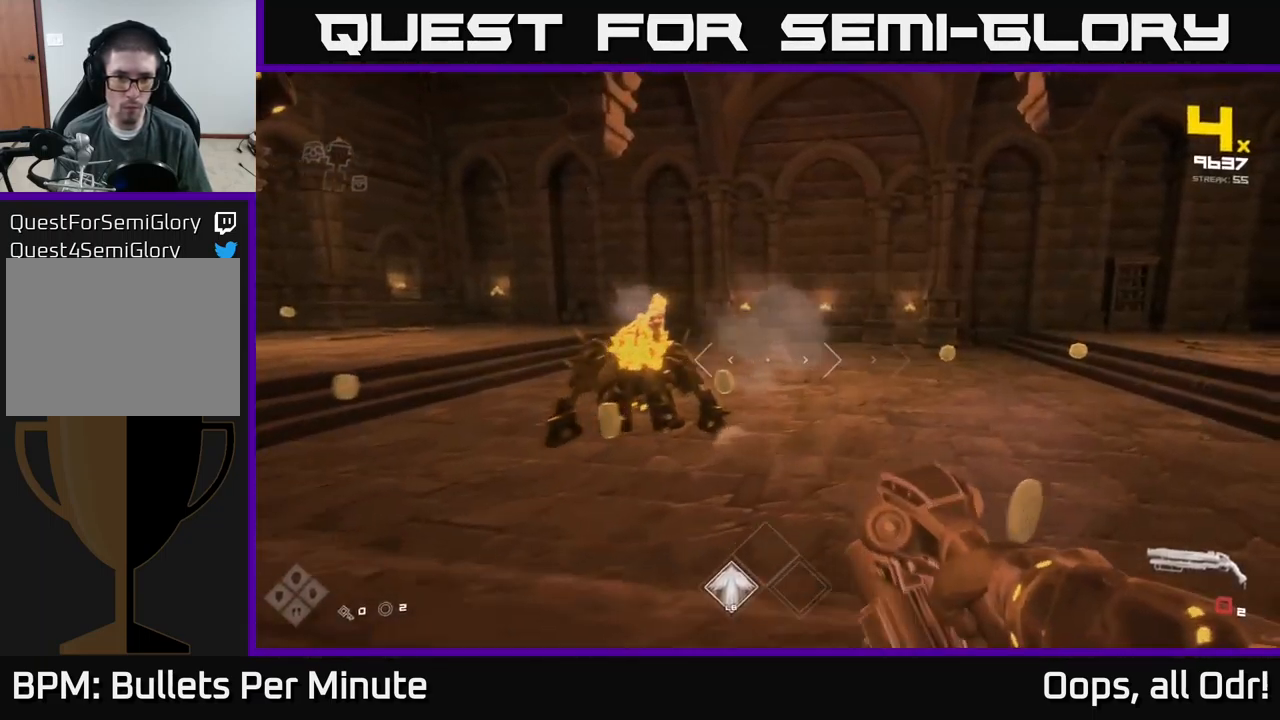
{"buttons": ["R2"], "left_stick": "up", "right_stick": "center", "events": [[34, "R1", "down"], [84, "right_stick", "left"], [167, "R1", "up"], [350, "right_stick", "center"], [367, "left_stick", "up"], [417, "R2", "down"]]}
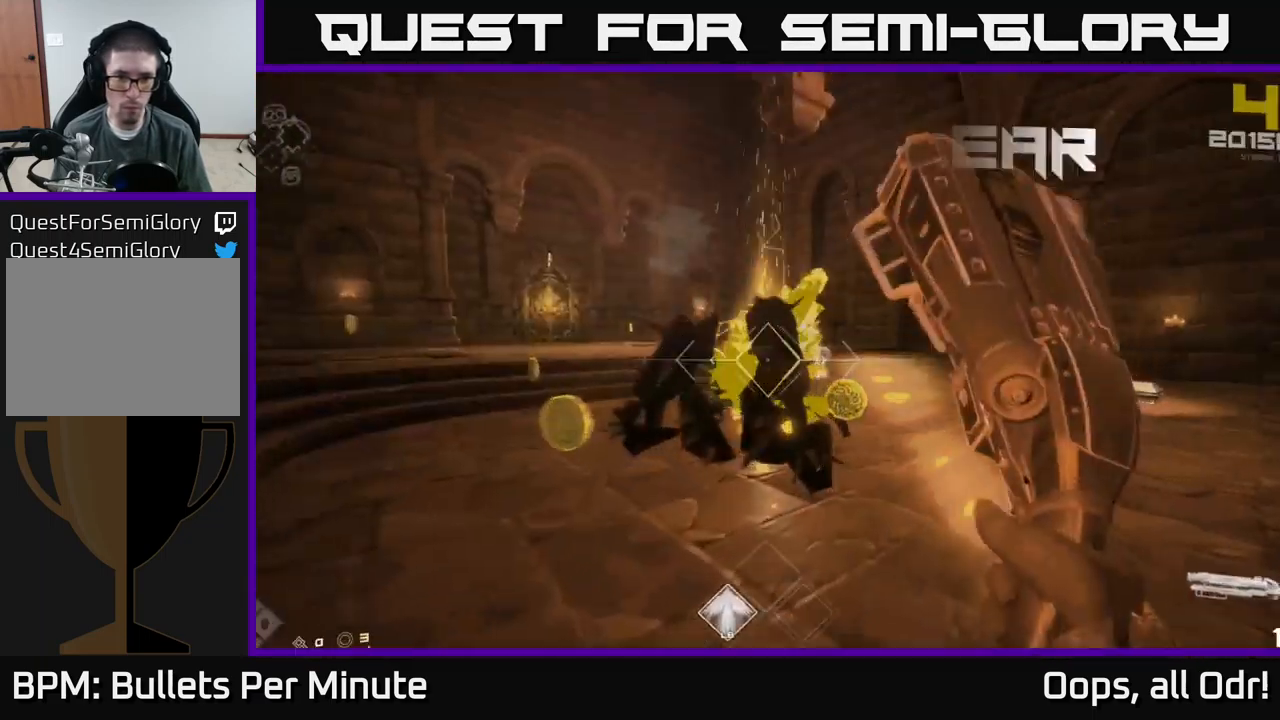
{"buttons": [], "left_stick": "up", "right_stick": "center", "events": [[50, "R2", "up"], [184, "left_stick", "left"], [200, "right_stick", "right"], [267, "R1", "down"], [284, "right_stick", "center"], [300, "left_stick", "up-left"], [384, "R1", "up"], [434, "left_stick", "up"]]}
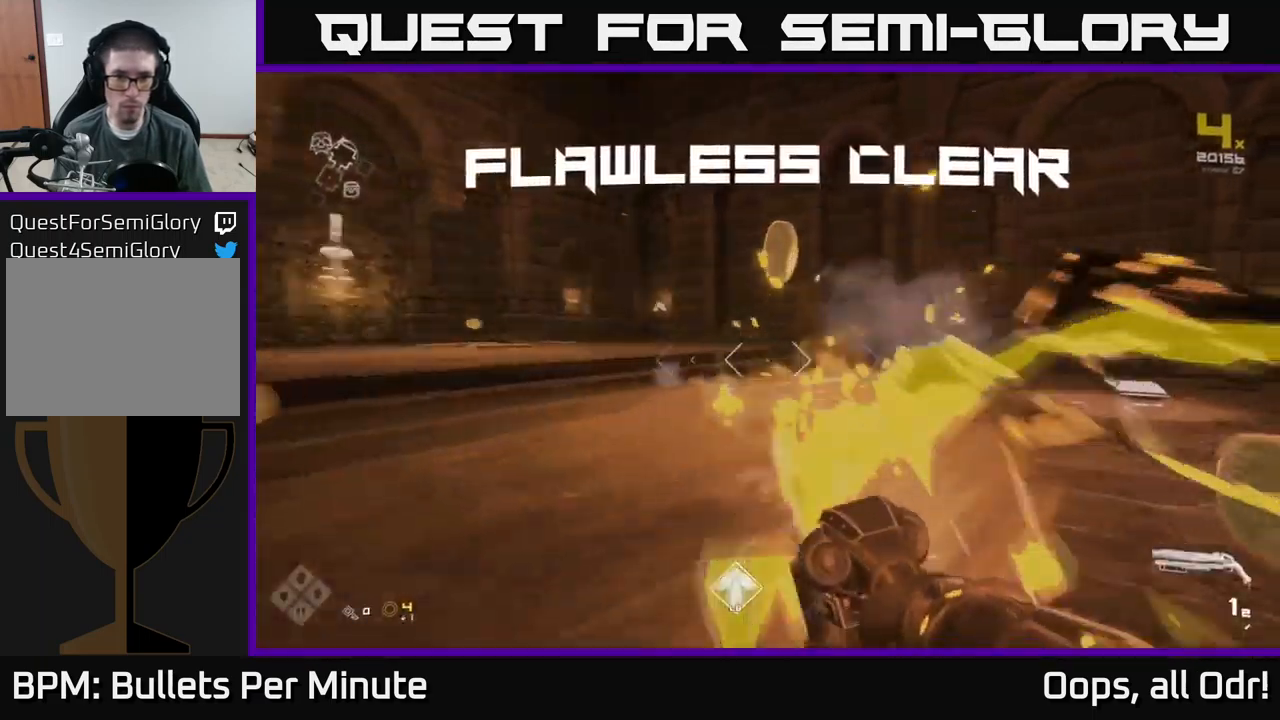
{"buttons": [], "left_stick": "up-left", "right_stick": "left", "events": [[17, "left_stick", "up-right"], [67, "right_stick", "down-right"], [117, "R1", "down"], [167, "right_stick", "center"], [217, "R1", "up"], [284, "right_stick", "left"], [317, "left_stick", "up-left"]]}
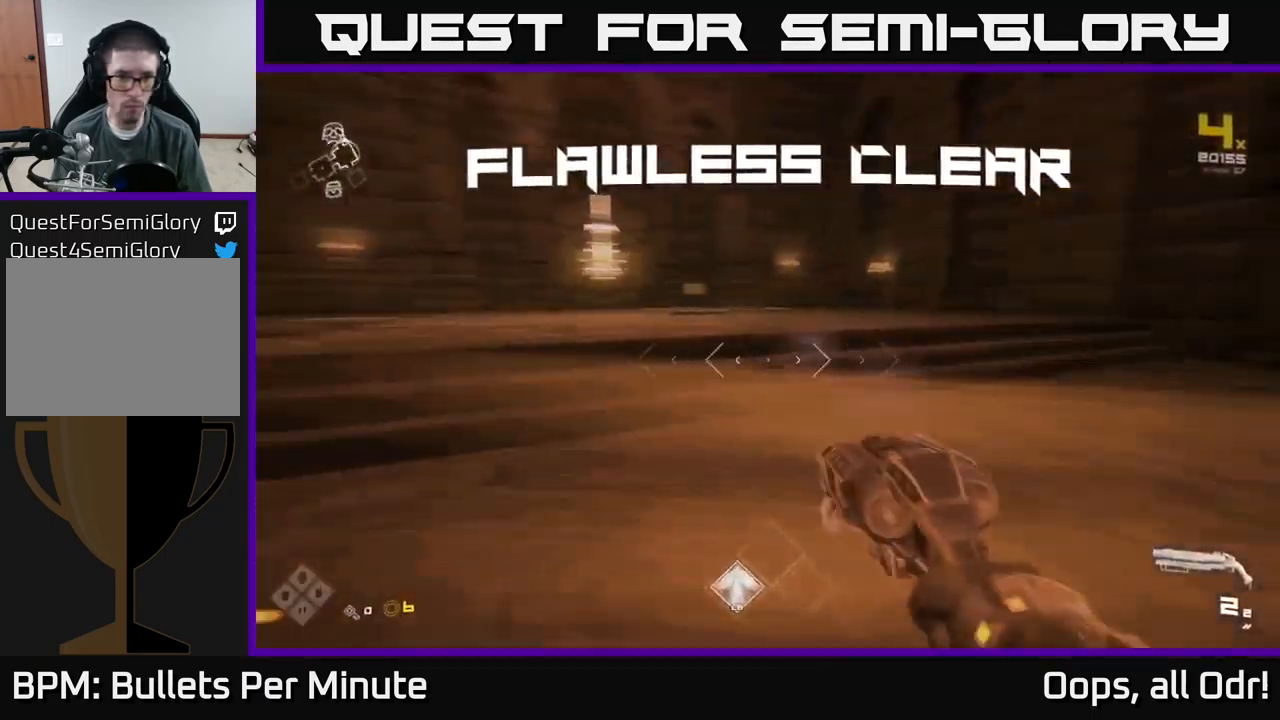
{"buttons": [], "left_stick": "up", "right_stick": "center", "events": [[184, "right_stick", "center"], [267, "left_stick", "up"]]}
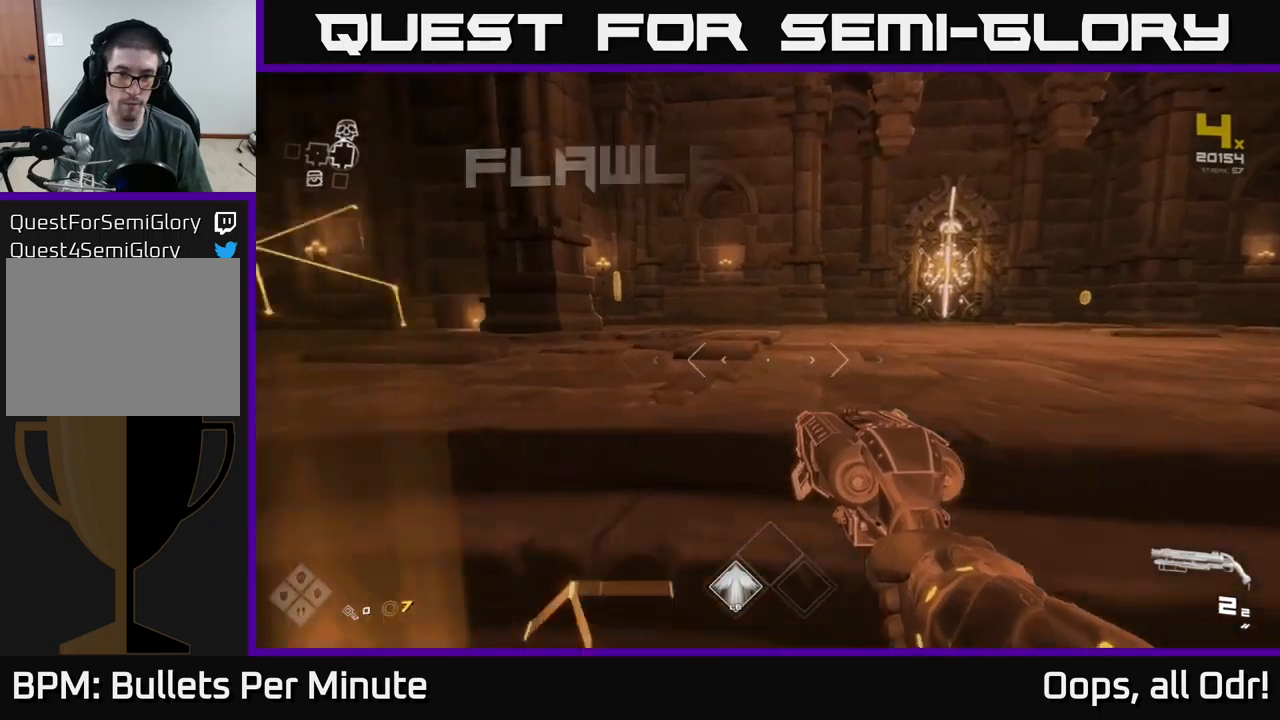
{"buttons": ["L1"], "left_stick": "up", "right_stick": "center", "events": [[183, "right_stick", "left"], [333, "right_stick", "center"], [450, "L1", "down"]]}
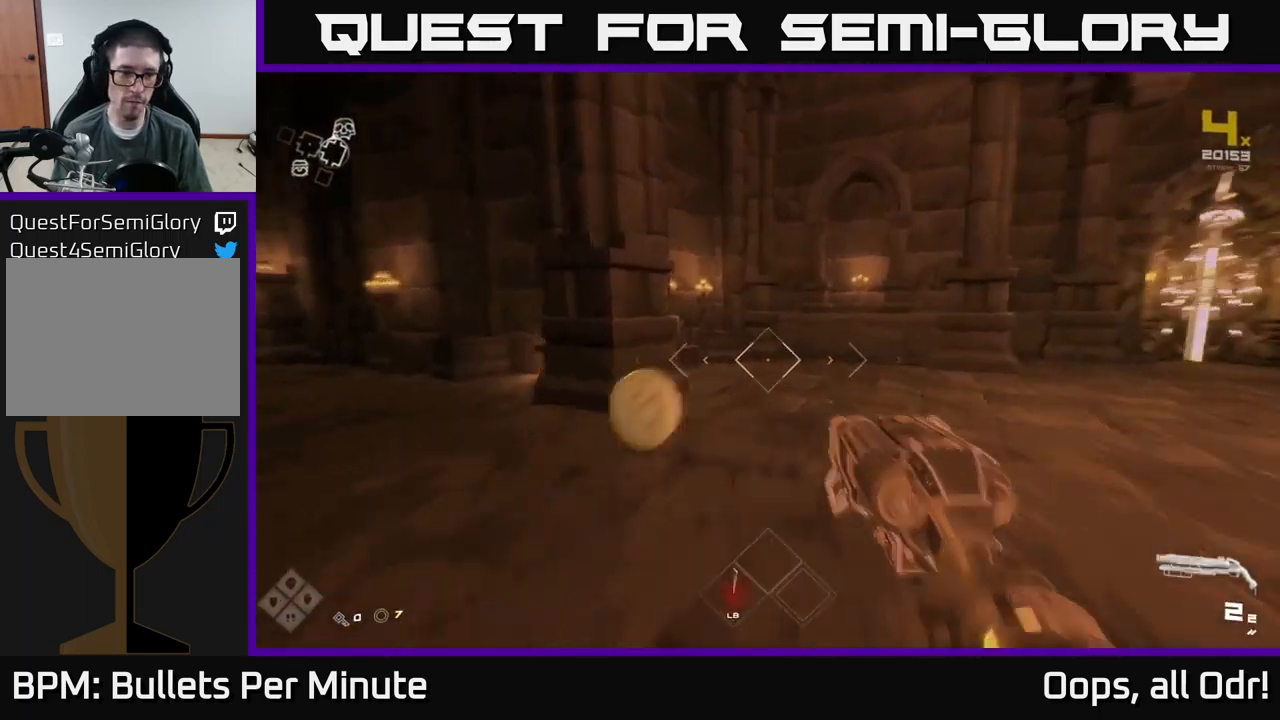
{"buttons": [], "left_stick": "up", "right_stick": "right", "events": [[50, "right_stick", "right"], [167, "L1", "up"], [283, "left_stick", "left"], [333, "left_stick", "down"], [467, "left_stick", "up"]]}
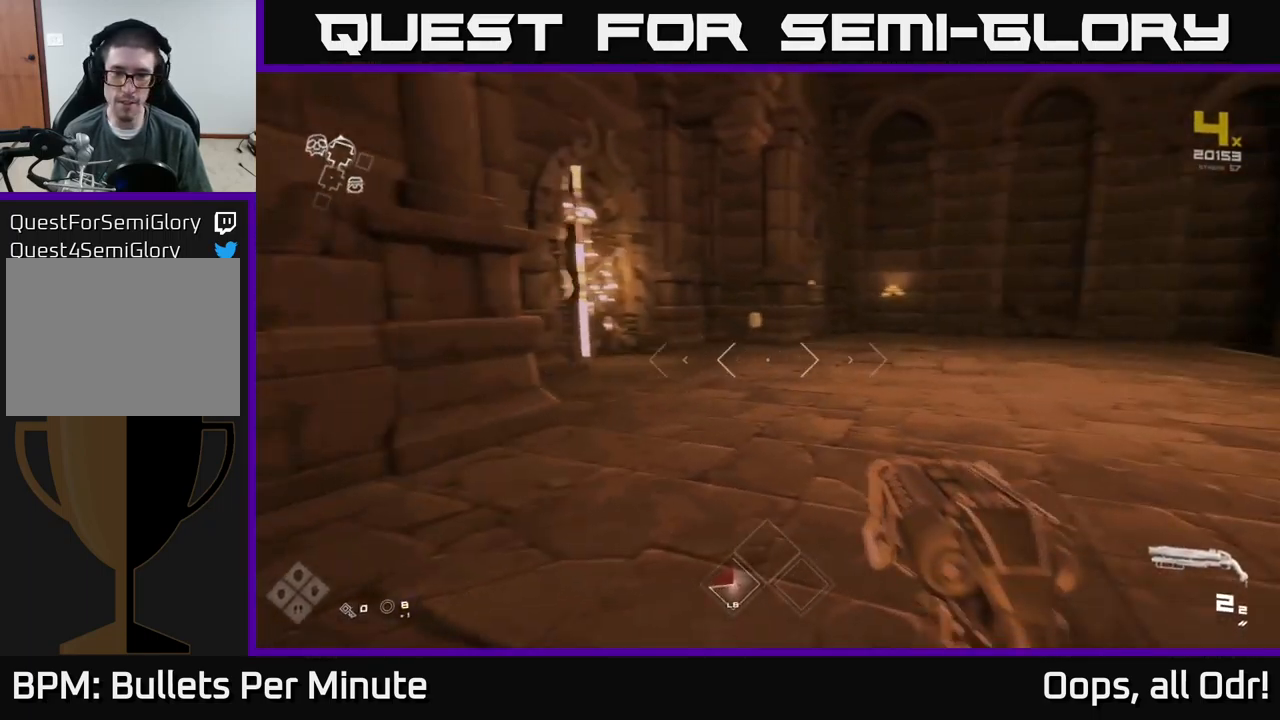
{"buttons": ["L1"], "left_stick": "up", "right_stick": "center", "events": [[17, "right_stick", "center"], [300, "L1", "down"]]}
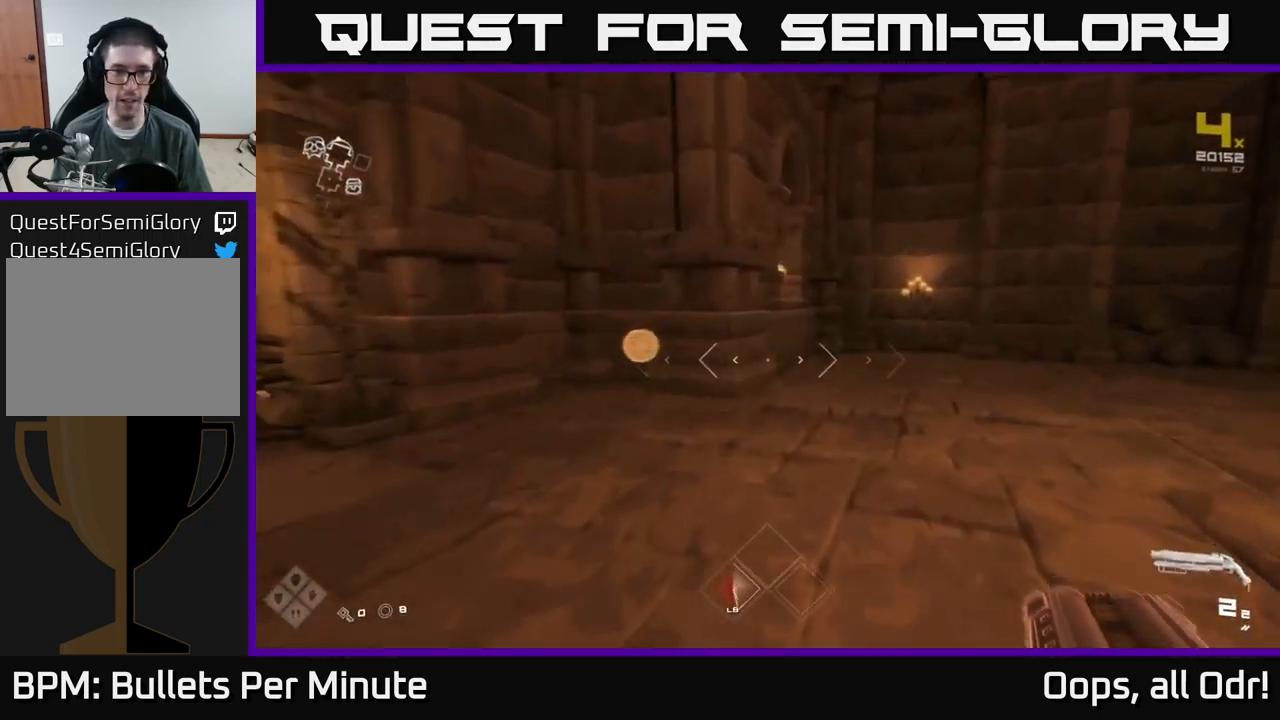
{"buttons": ["L1"], "left_stick": "up-left", "right_stick": "center", "events": [[67, "left_stick", "up-left"], [183, "right_stick", "right"], [350, "right_stick", "down-right"], [483, "right_stick", "center"]]}
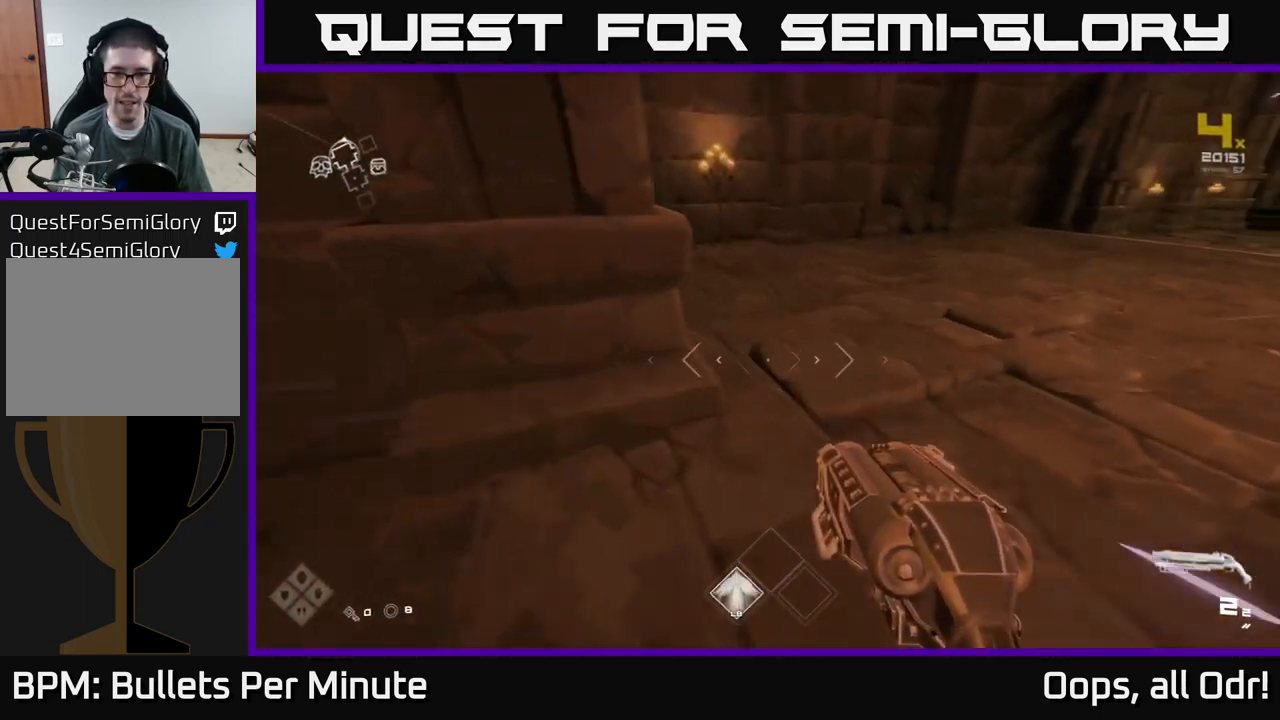
{"buttons": ["L1"], "left_stick": "up", "right_stick": "center", "events": [[50, "right_stick", "right"], [167, "left_stick", "up"], [283, "right_stick", "center"]]}
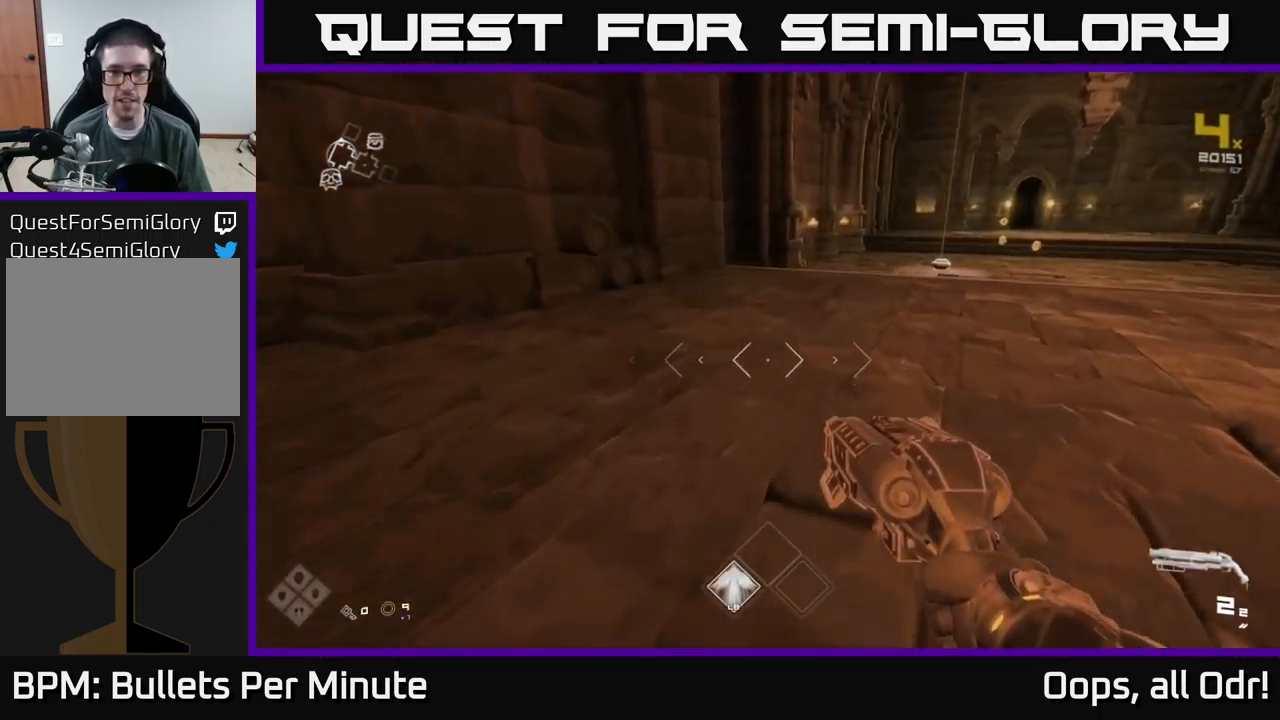
{"buttons": ["L1"], "left_stick": "up", "right_stick": "center", "events": [[67, "right_stick", "right"], [250, "right_stick", "center"]]}
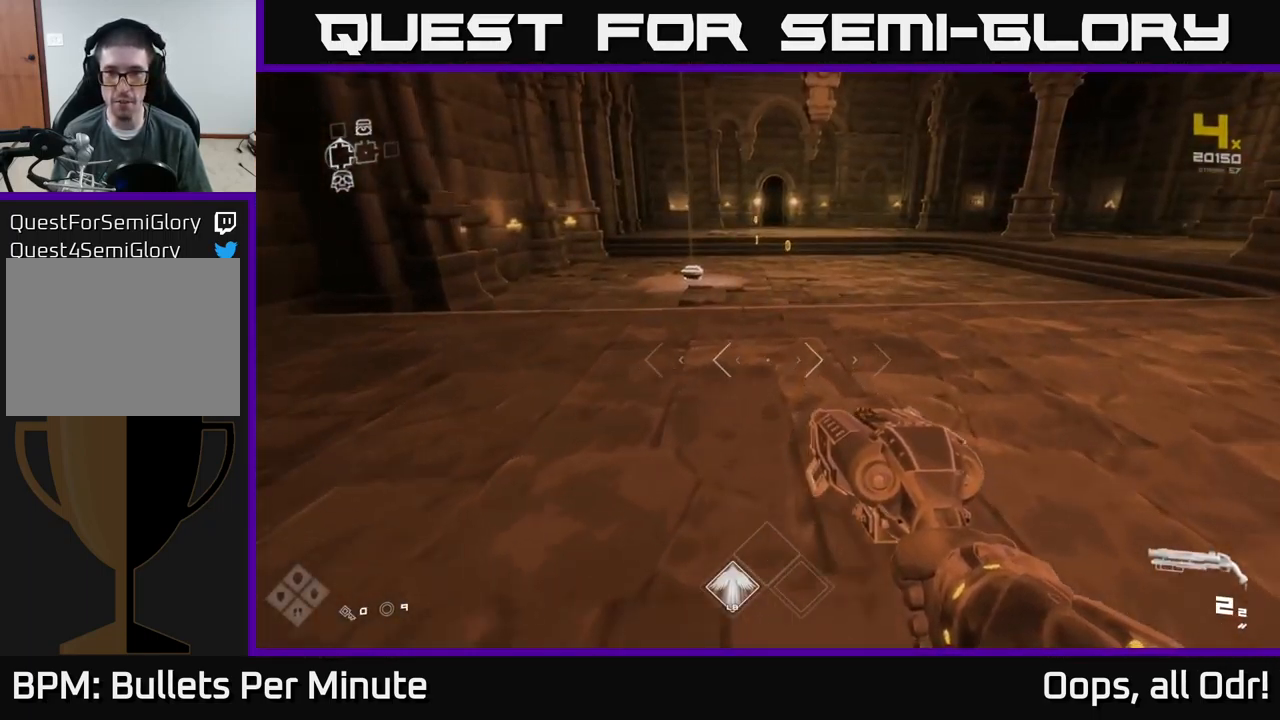
{"buttons": [], "left_stick": "up", "right_stick": "center", "events": [[383, "L1", "up"]]}
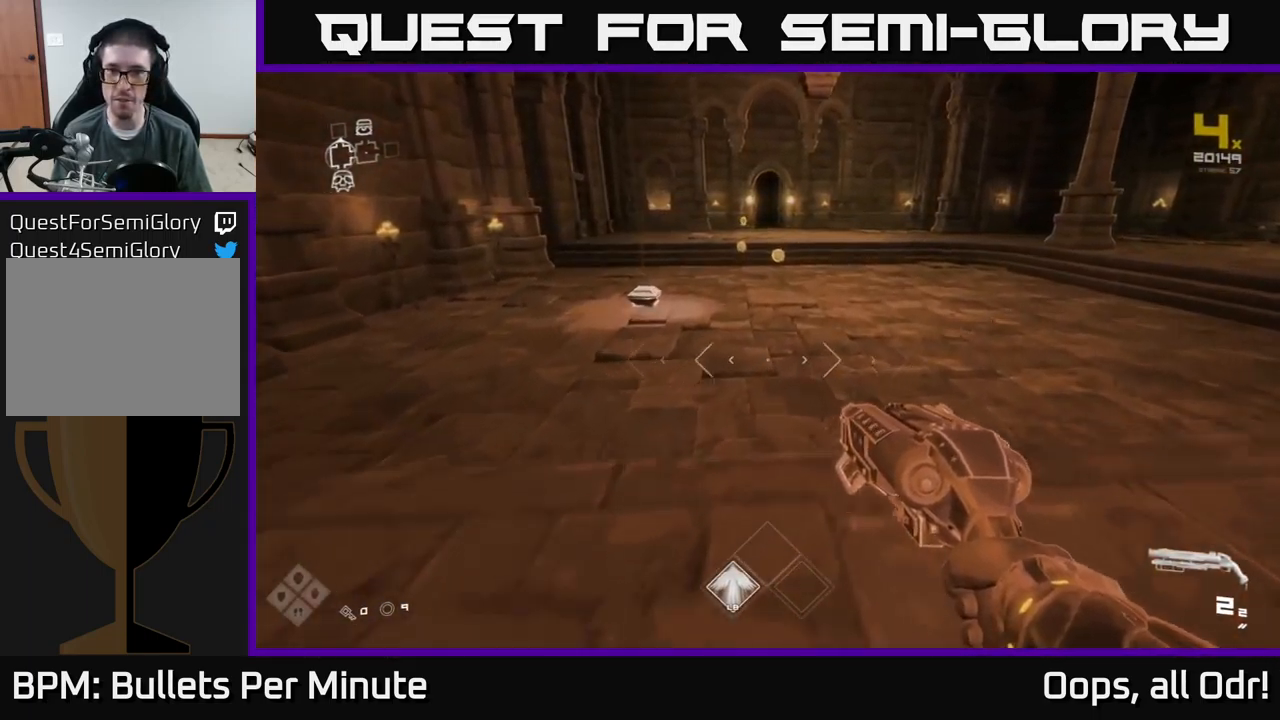
{"buttons": ["L1"], "left_stick": "up", "right_stick": "center", "events": [[183, "L1", "down"]]}
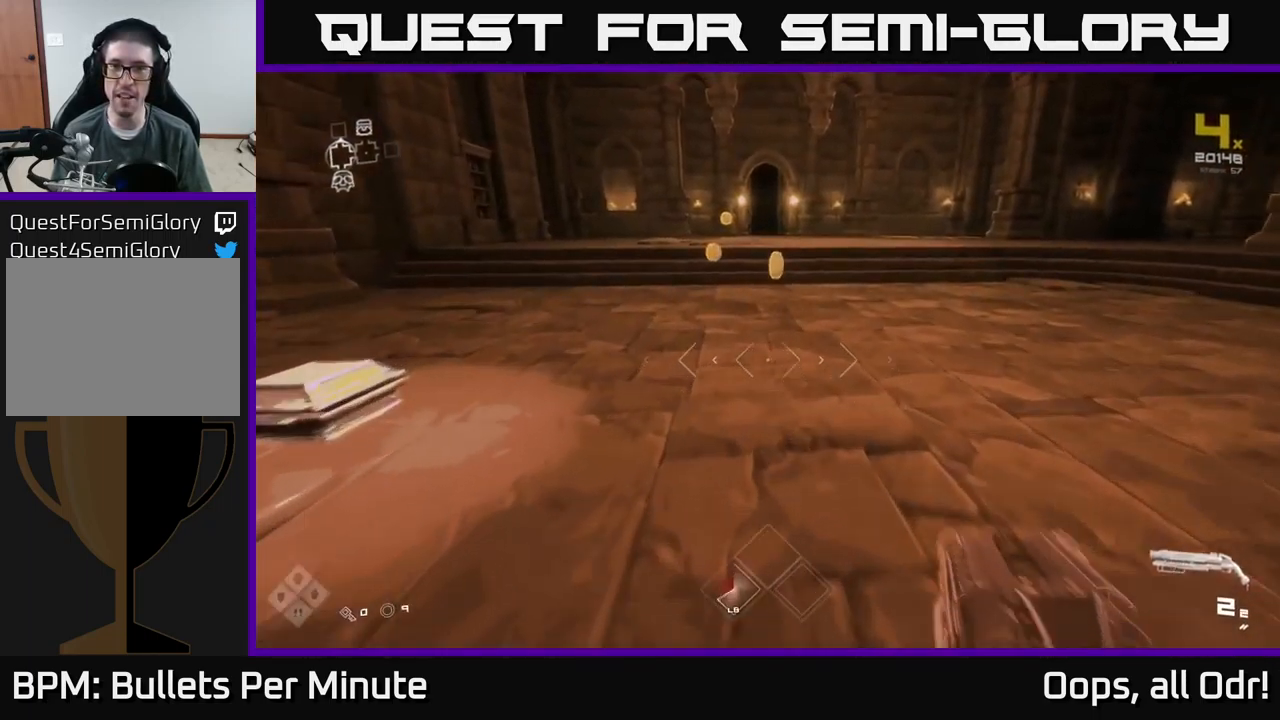
{"buttons": ["L1"], "left_stick": "up", "right_stick": "center", "events": []}
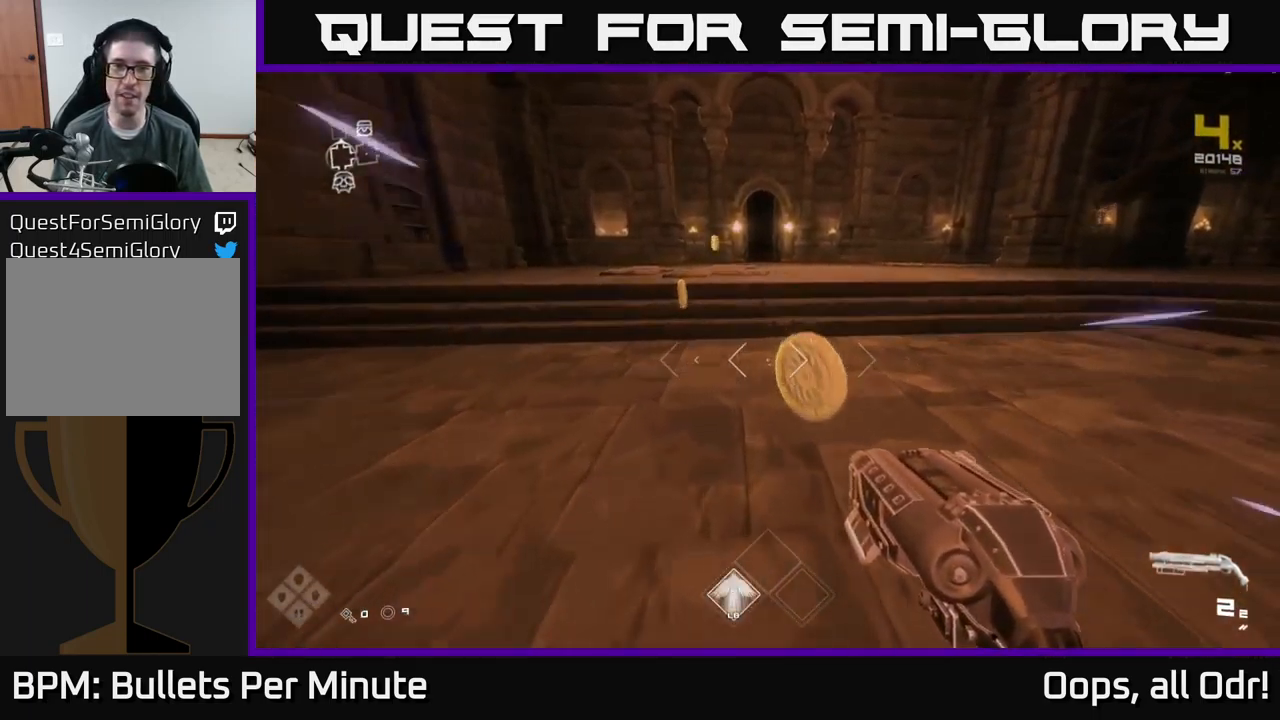
{"buttons": ["L1"], "left_stick": "up", "right_stick": "center", "events": [[17, "left_stick", "up-left"], [50, "right_stick", "right"], [150, "right_stick", "center"], [449, "left_stick", "up"]]}
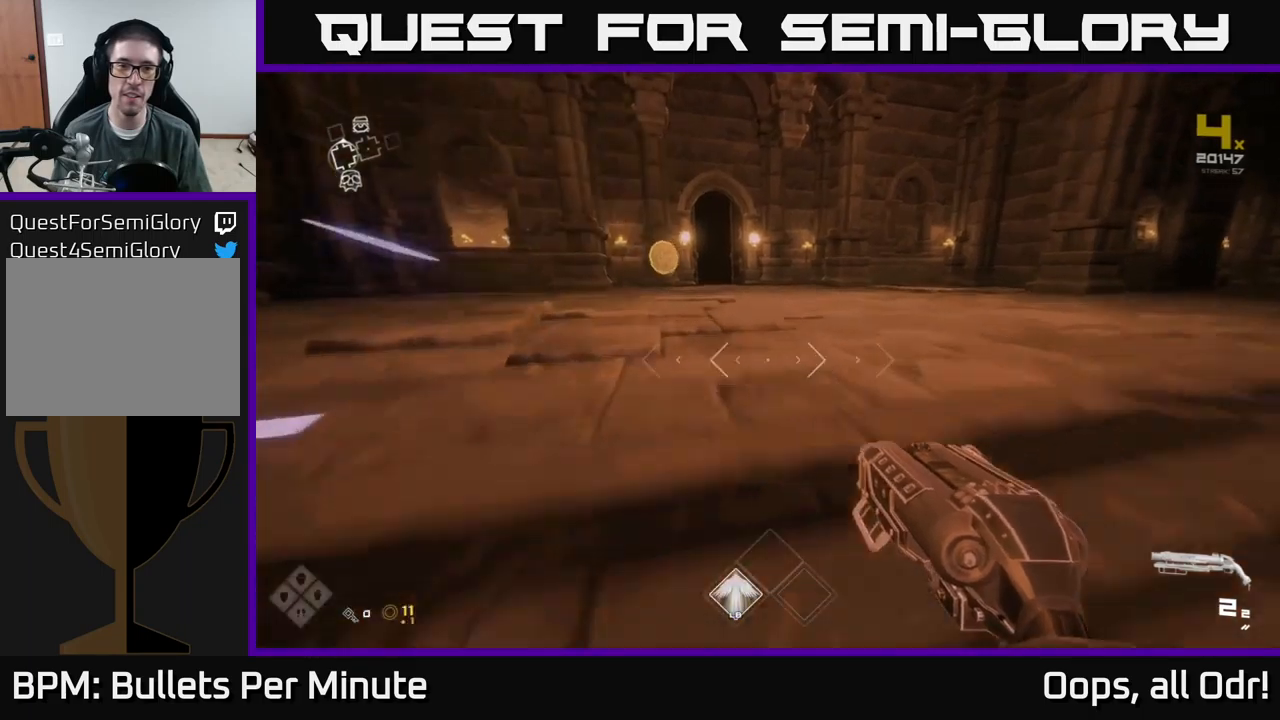
{"buttons": [], "left_stick": "up-right", "right_stick": "right", "events": [[167, "left_stick", "up-left"], [283, "right_stick", "right"], [500, "L1", "up"], [500, "left_stick", "up-right"]]}
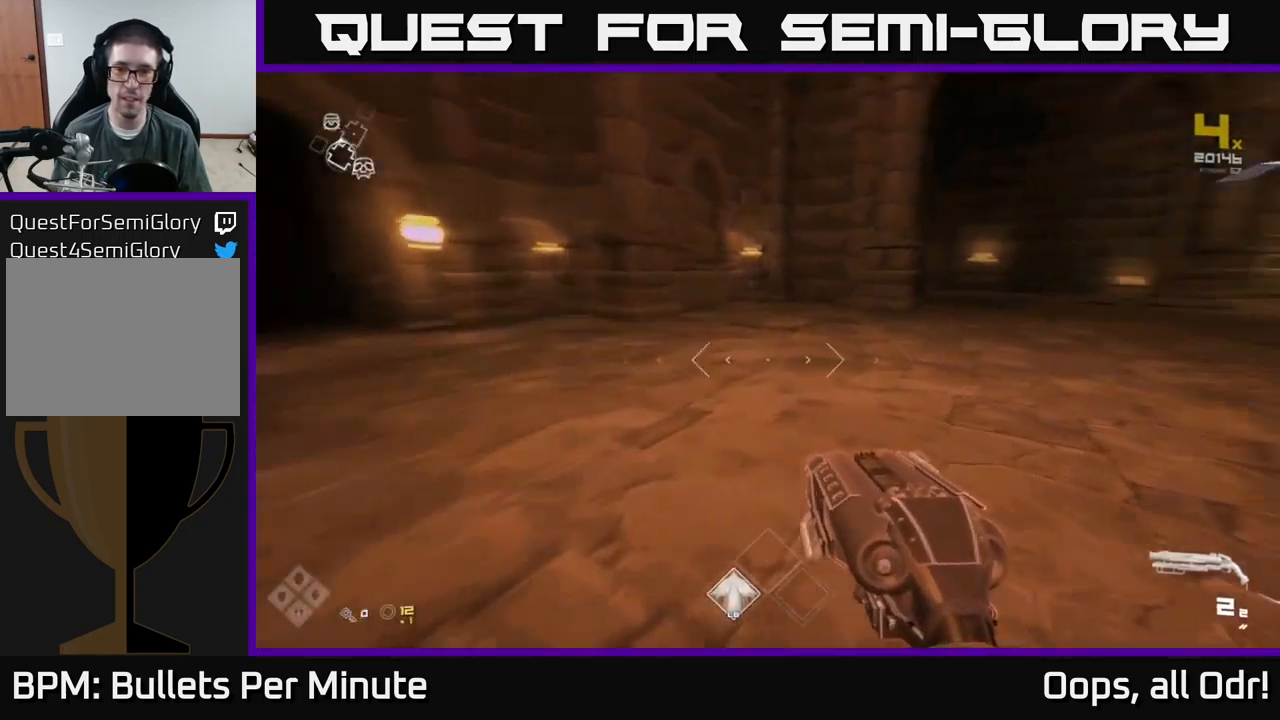
{"buttons": [], "left_stick": "up-right", "right_stick": "right", "events": [[17, "left_stick", "right"], [383, "left_stick", "up-right"]]}
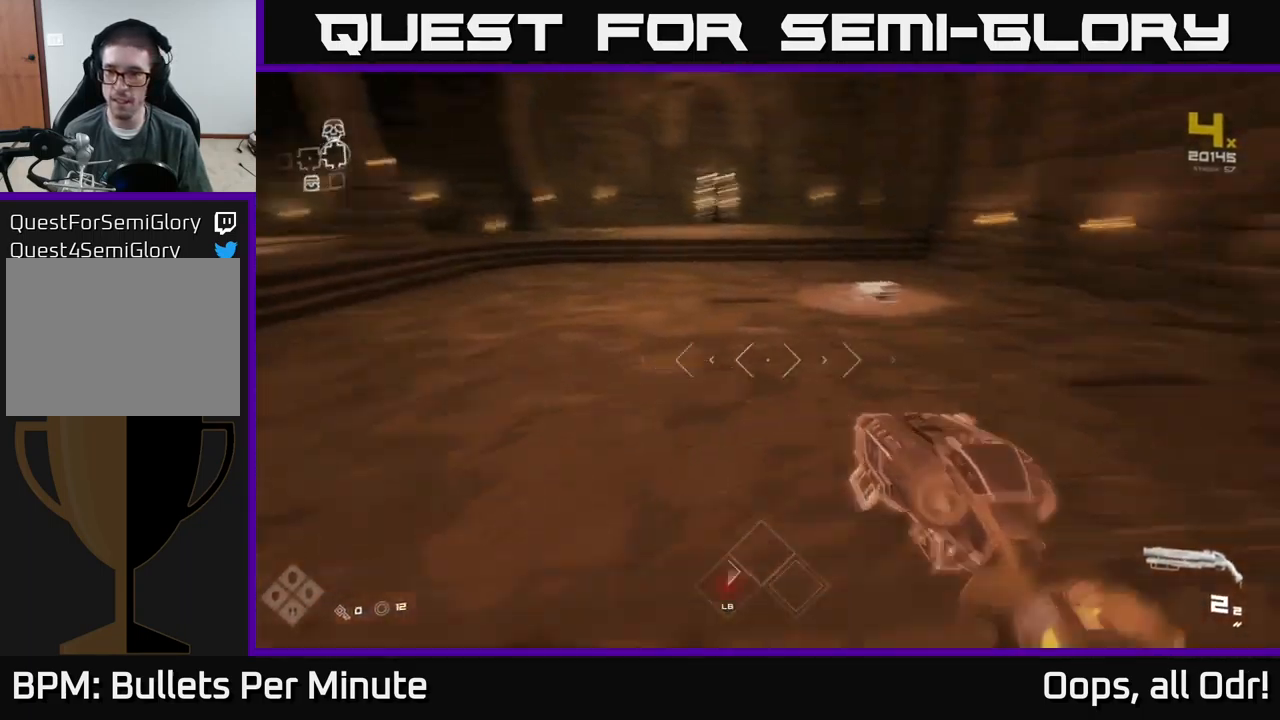
{"buttons": [], "left_stick": "up-left", "right_stick": "center", "events": [[33, "L1", "down"], [67, "left_stick", "up"], [167, "right_stick", "center"], [267, "L1", "up"], [317, "left_stick", "up-left"], [350, "right_stick", "down-left"], [500, "right_stick", "center"]]}
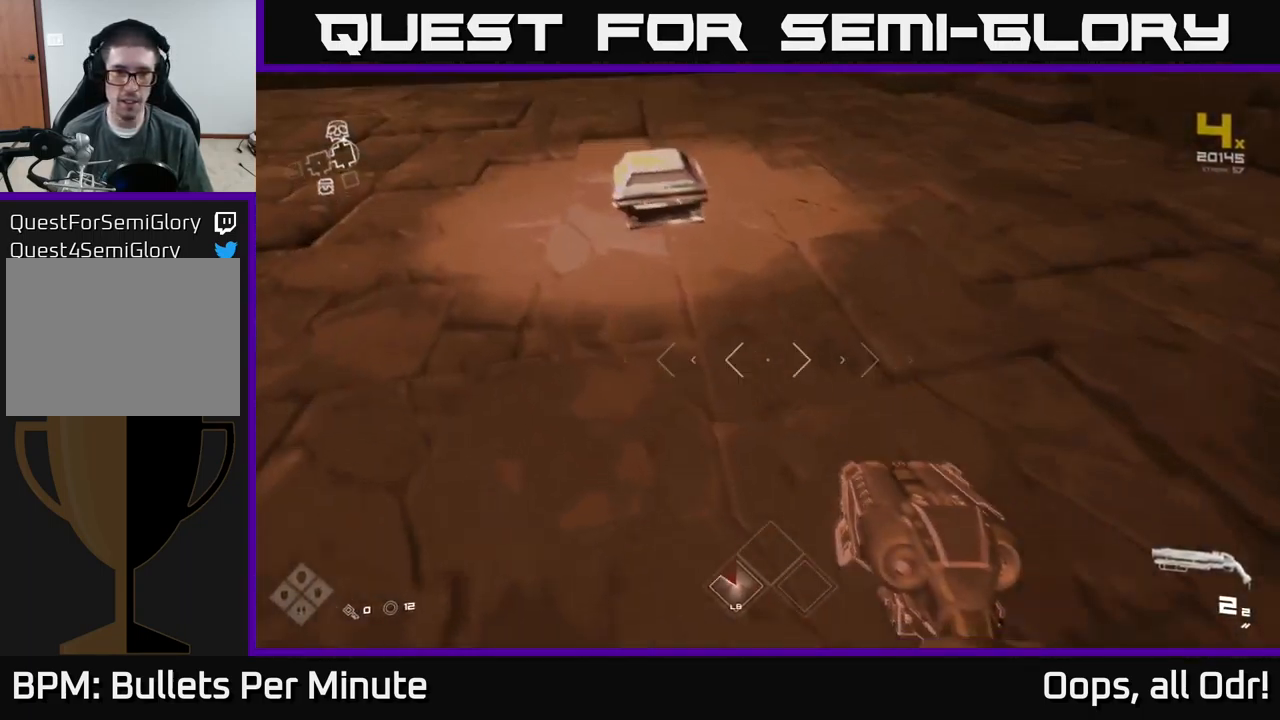
{"buttons": [], "left_stick": "down-right", "right_stick": "center", "events": [[150, "left_stick", "up"], [333, "X", "down"], [367, "left_stick", "down-right"], [417, "X", "up"]]}